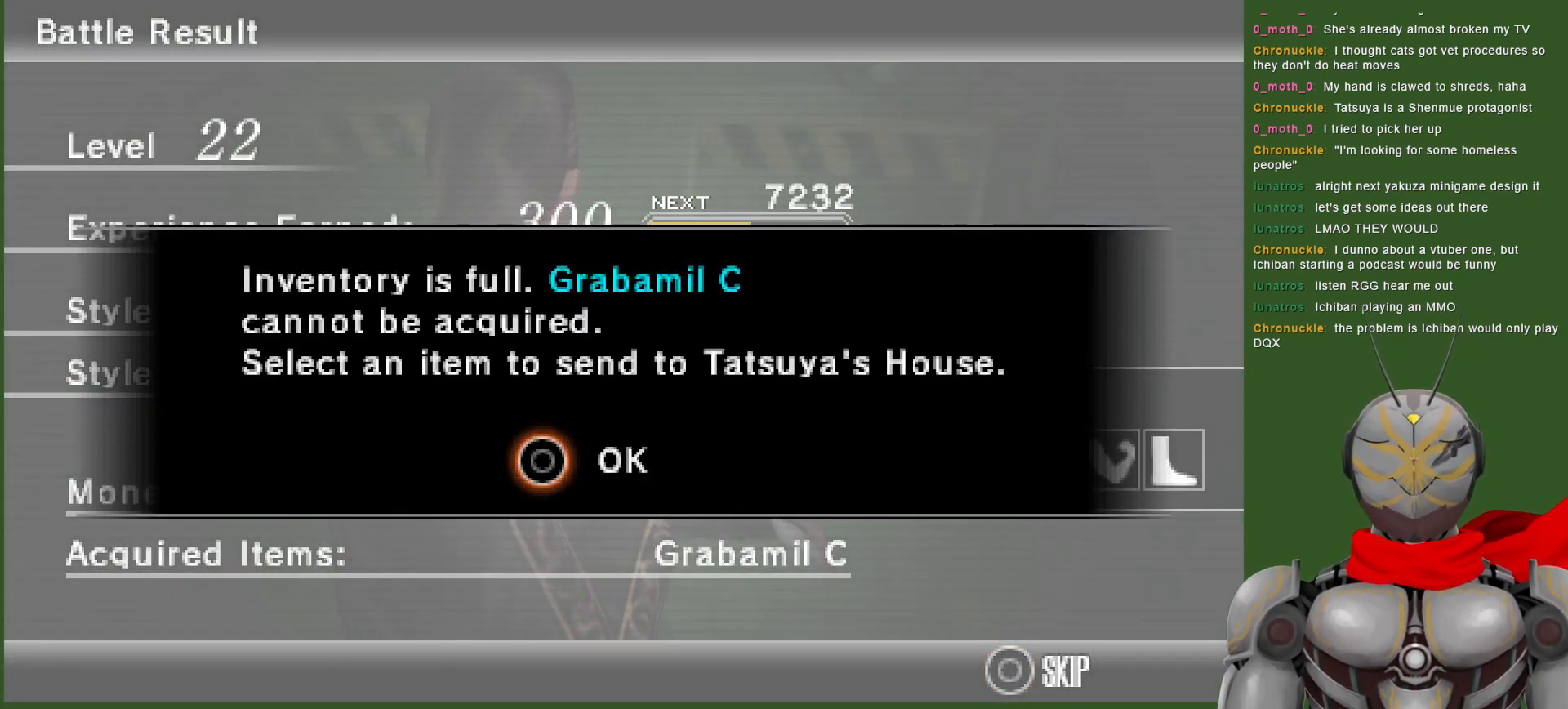
Gameplay with a controller (PlayStation layout); each line is a JSON object with the inputs held at the frame after it. "events" lists button and stick changes between this image and that frame as [ms after this image, input, new state], when the widget could be followed in between.
{"buttons": [], "left_stick": "center", "right_stick": "center", "events": [[233, "CIRCLE", "down"], [350, "CIRCLE", "up"]]}
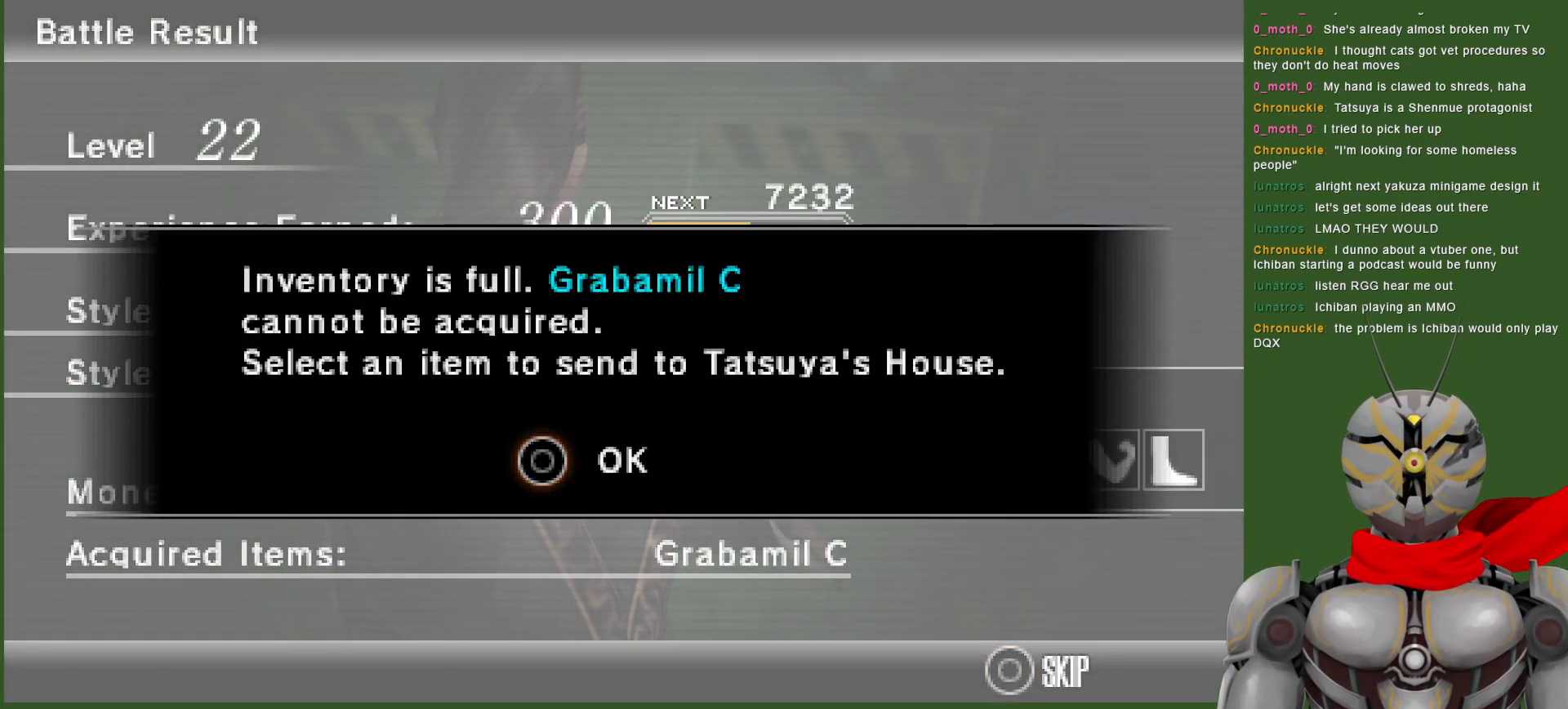
{"buttons": [], "left_stick": "center", "right_stick": "center", "events": []}
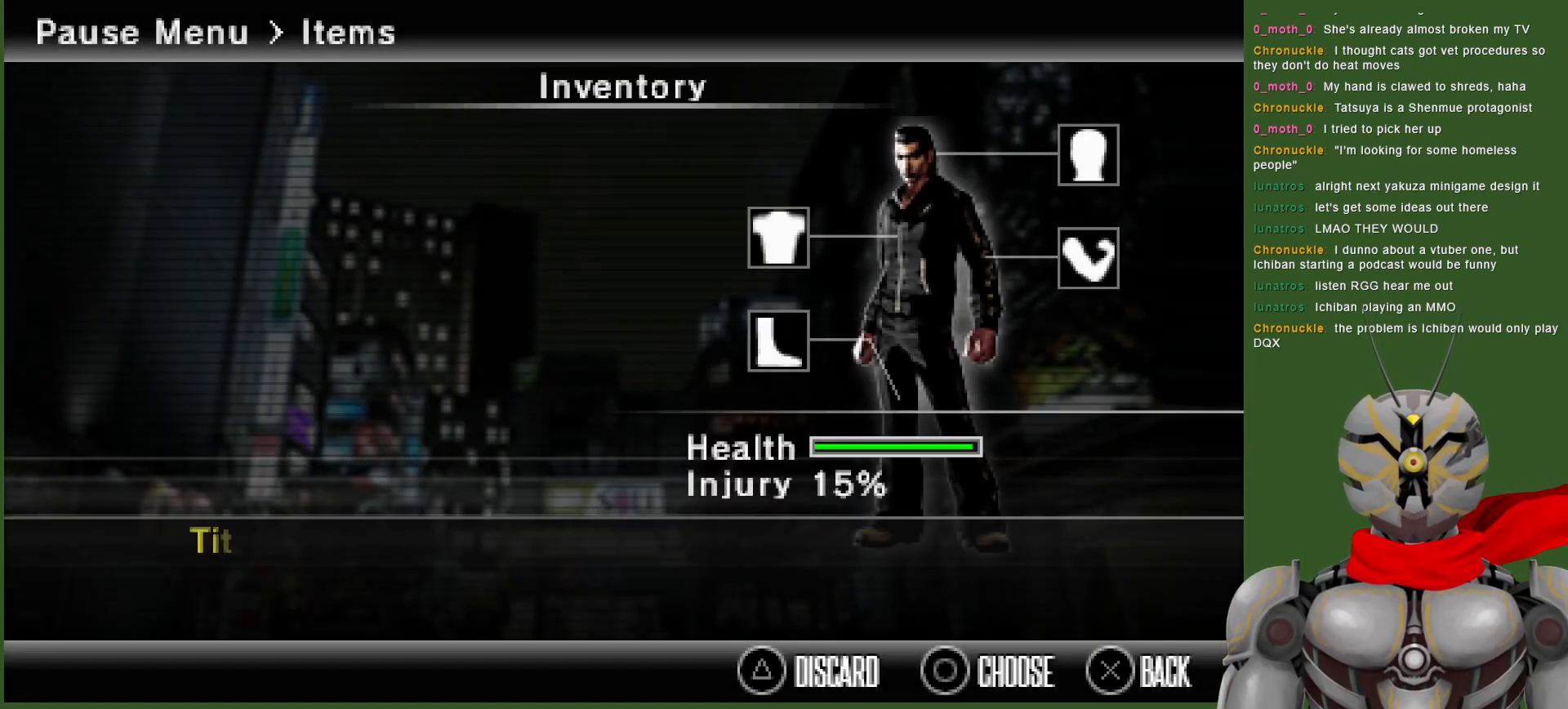
{"buttons": [], "left_stick": "center", "right_stick": "center", "events": [[217, "DPAD_DOWN", "down"], [333, "DPAD_DOWN", "up"], [400, "DPAD_DOWN", "down"], [500, "DPAD_DOWN", "up"]]}
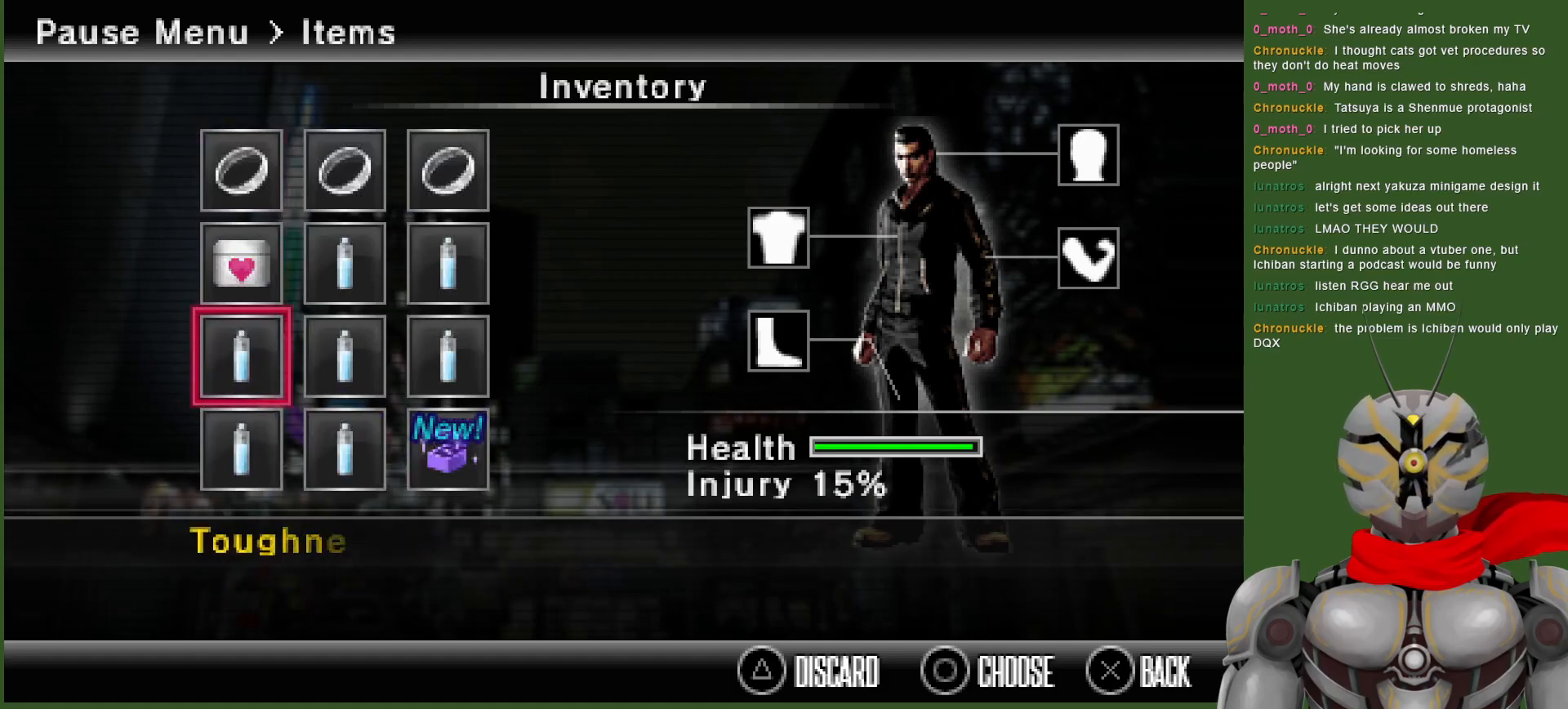
{"buttons": ["DPAD_RIGHT"], "left_stick": "center", "right_stick": "center", "events": [[50, "DPAD_DOWN", "down"], [150, "DPAD_DOWN", "up"], [250, "DPAD_RIGHT", "down"], [367, "DPAD_RIGHT", "up"], [433, "DPAD_RIGHT", "down"]]}
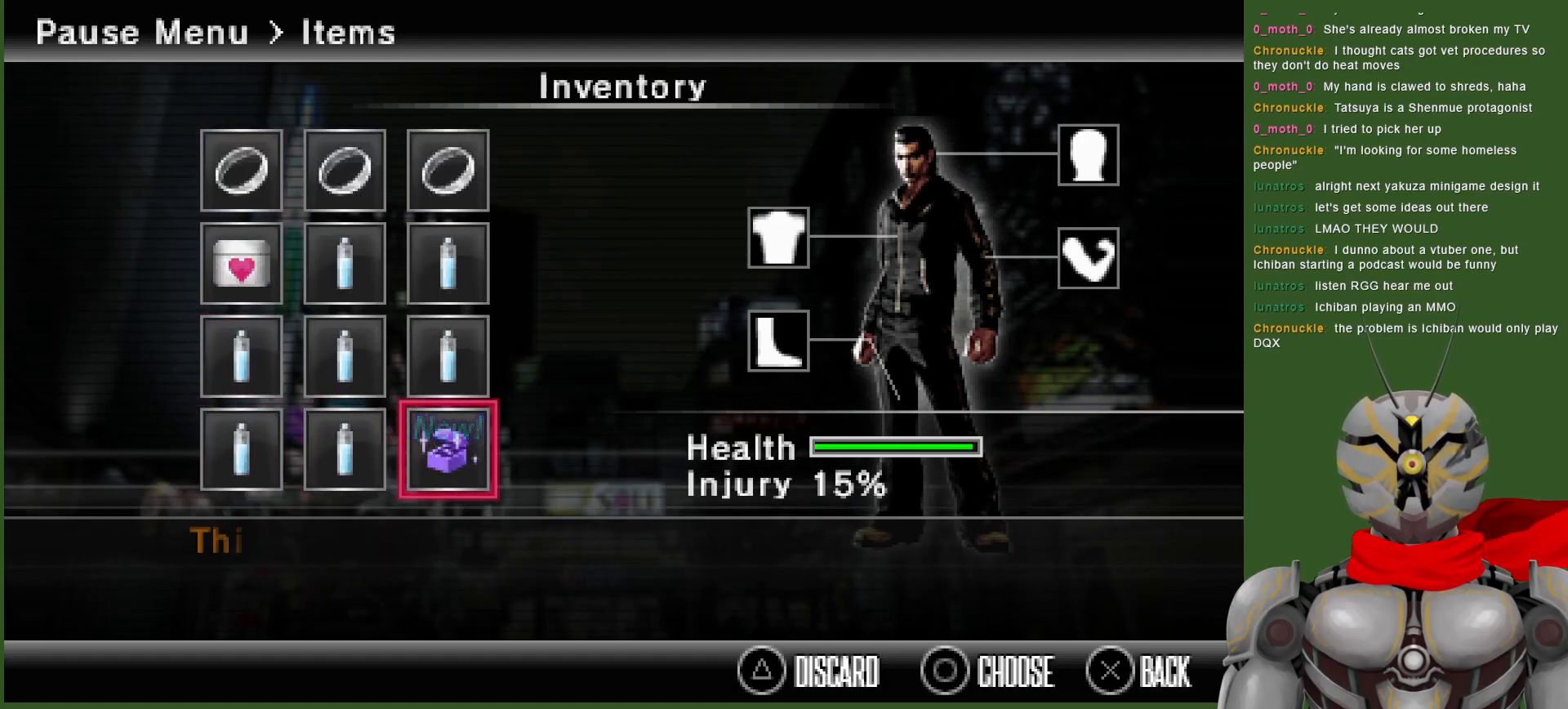
{"buttons": ["CIRCLE"], "left_stick": "center", "right_stick": "center", "events": [[33, "DPAD_RIGHT", "up"], [417, "CIRCLE", "down"]]}
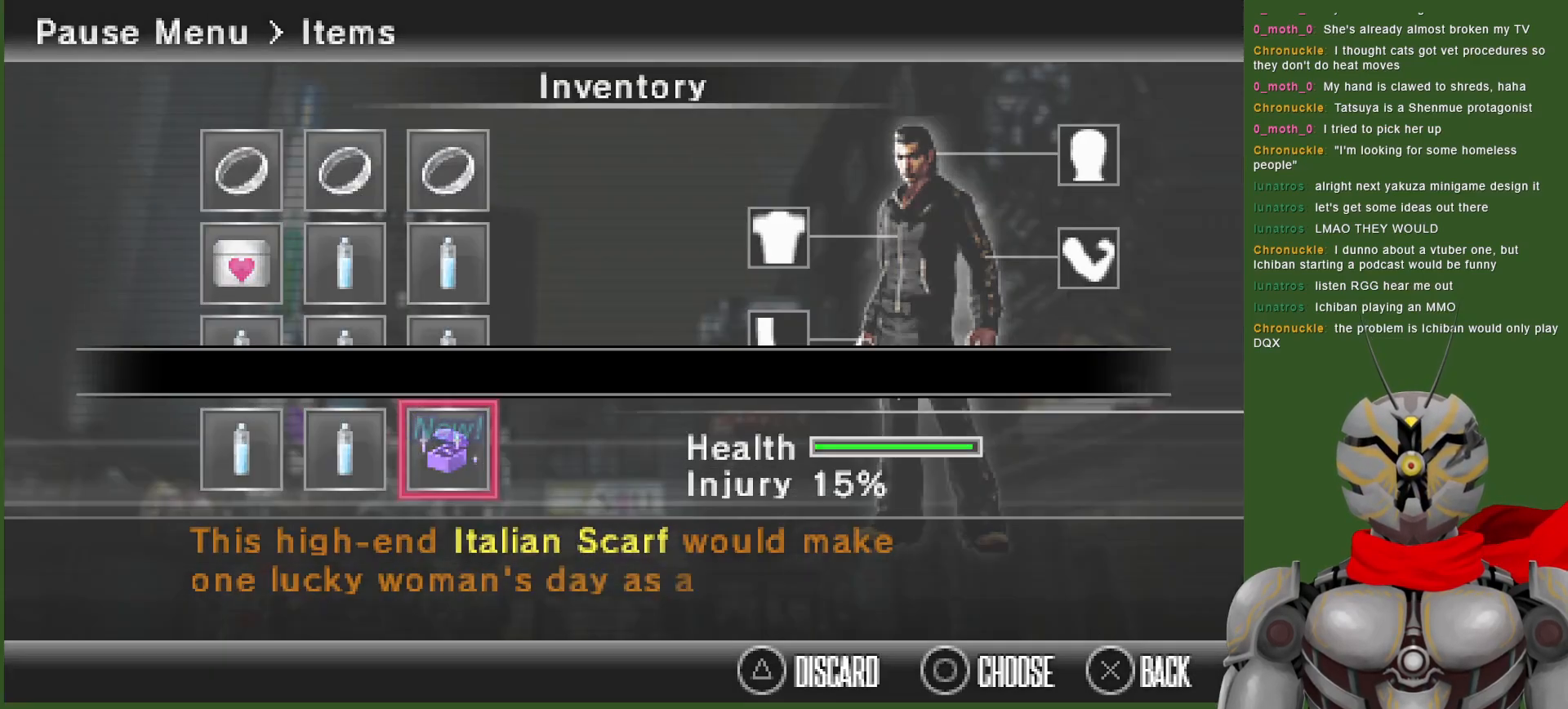
{"buttons": [], "left_stick": "center", "right_stick": "center", "events": [[33, "CIRCLE", "up"]]}
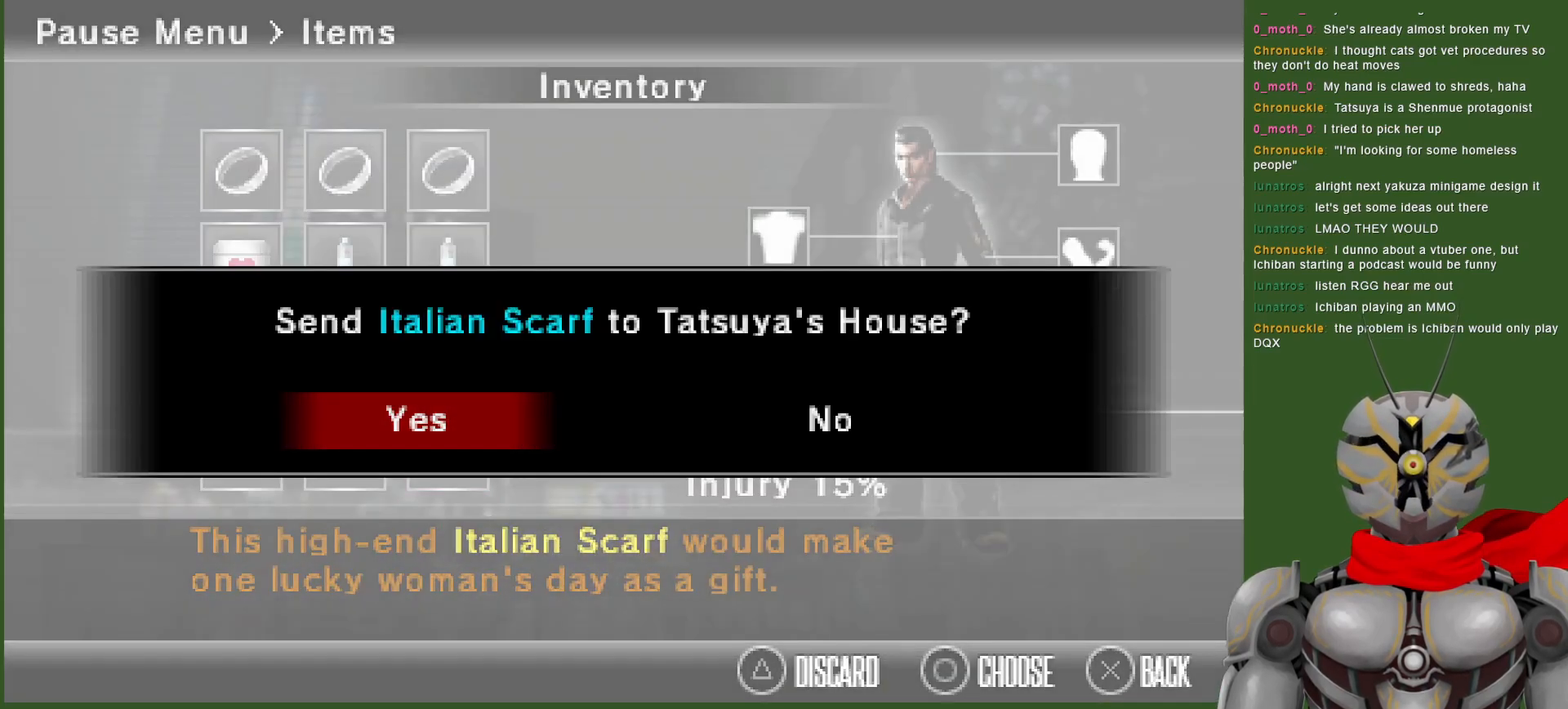
{"buttons": [], "left_stick": "center", "right_stick": "center", "events": [[17, "CIRCLE", "down"], [133, "CIRCLE", "up"]]}
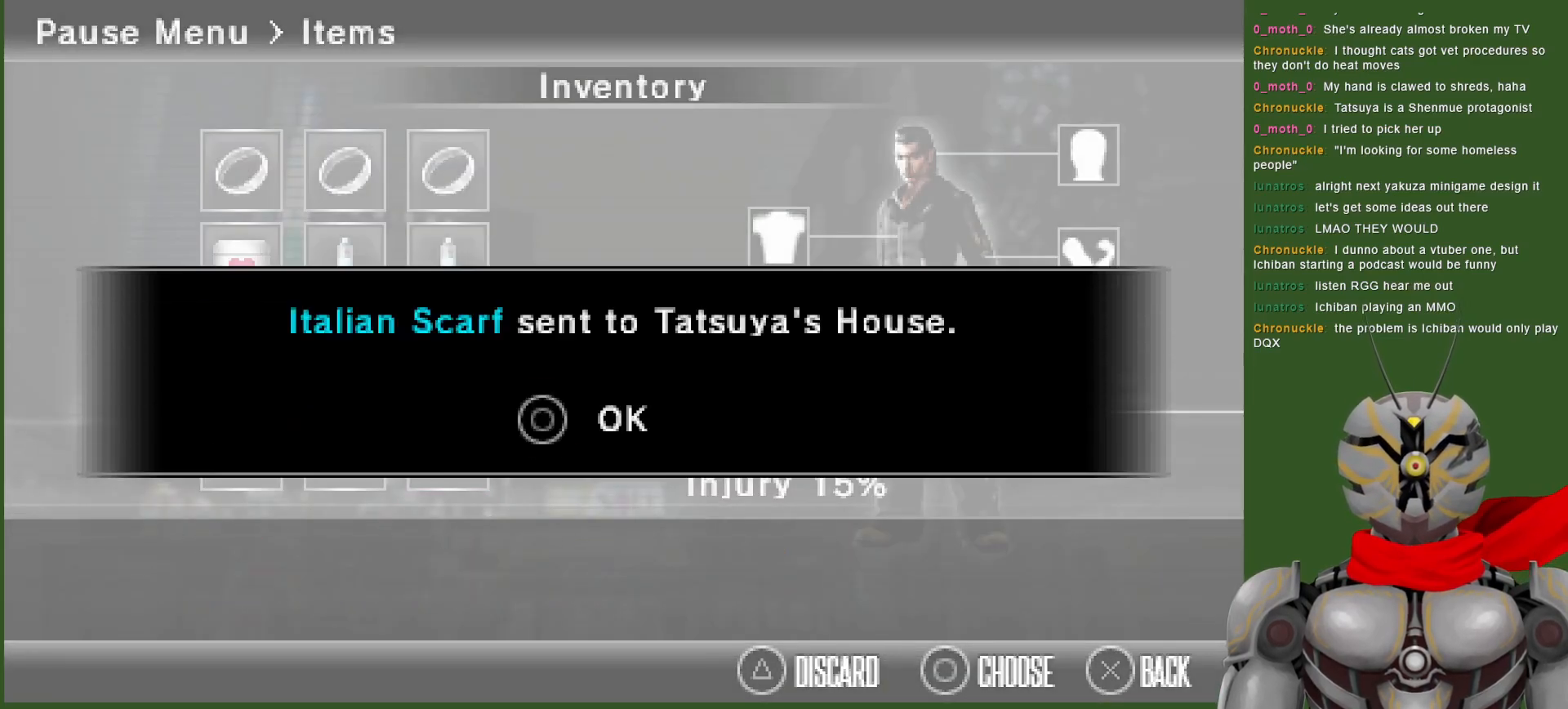
{"buttons": ["CIRCLE"], "left_stick": "center", "right_stick": "center", "events": [[467, "CIRCLE", "down"]]}
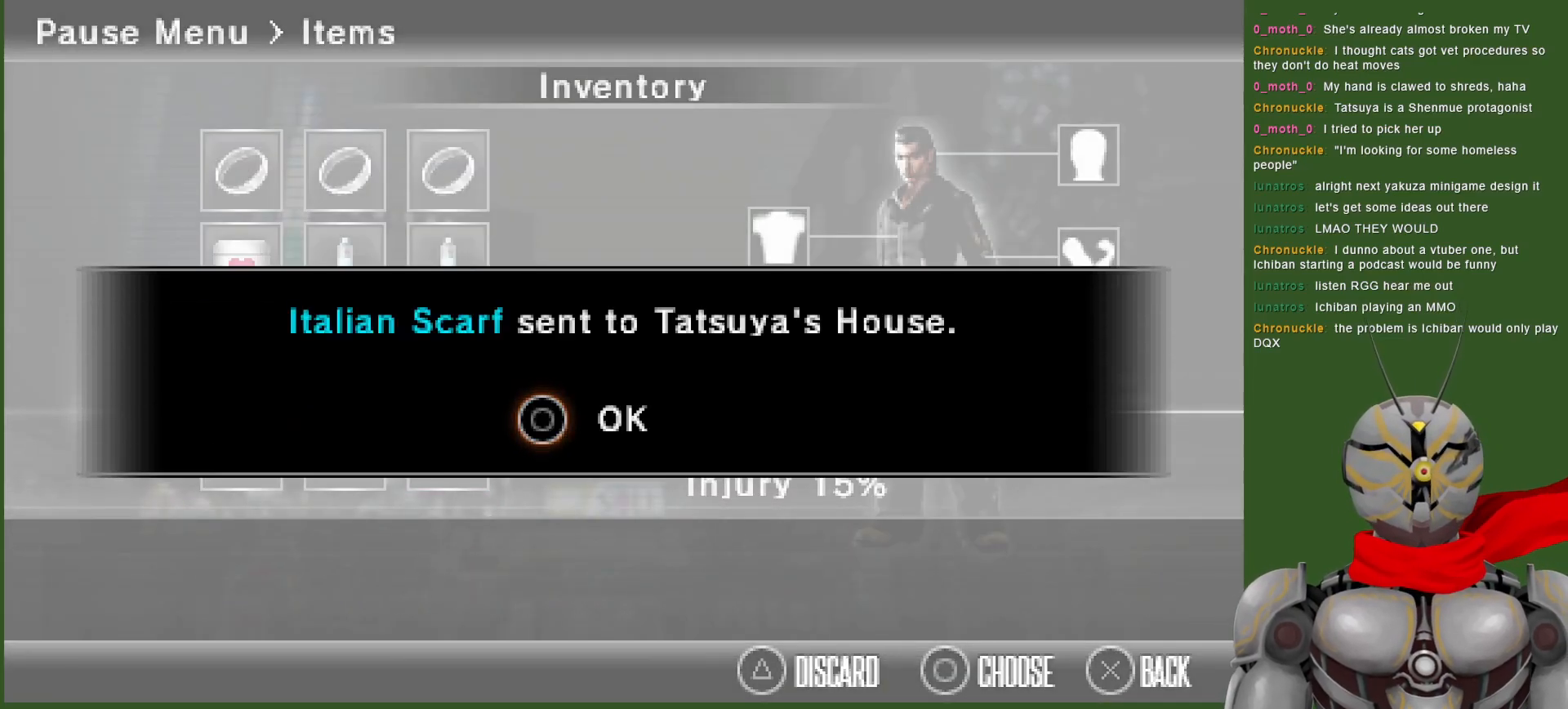
{"buttons": [], "left_stick": "center", "right_stick": "center", "events": [[83, "CIRCLE", "up"]]}
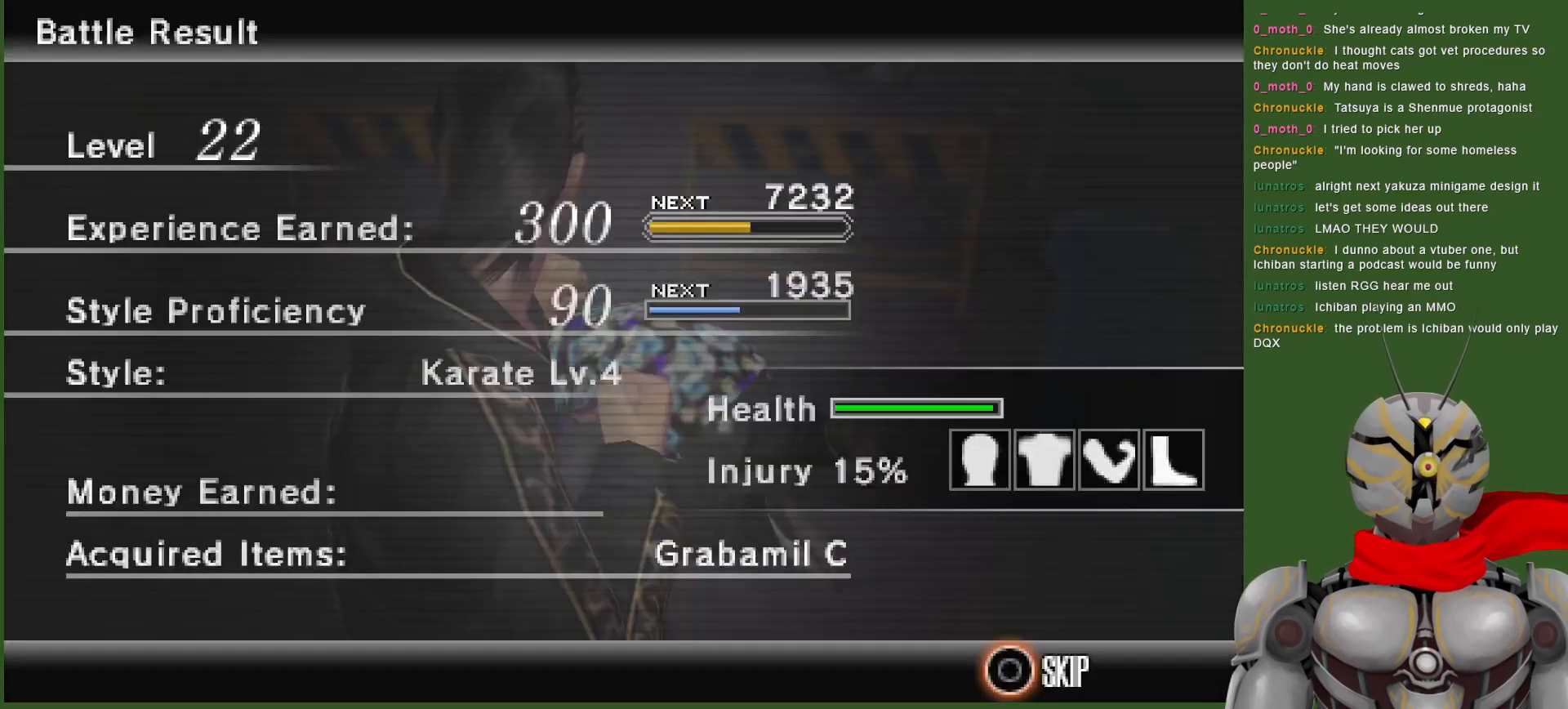
{"buttons": [], "left_stick": "center", "right_stick": "center", "events": []}
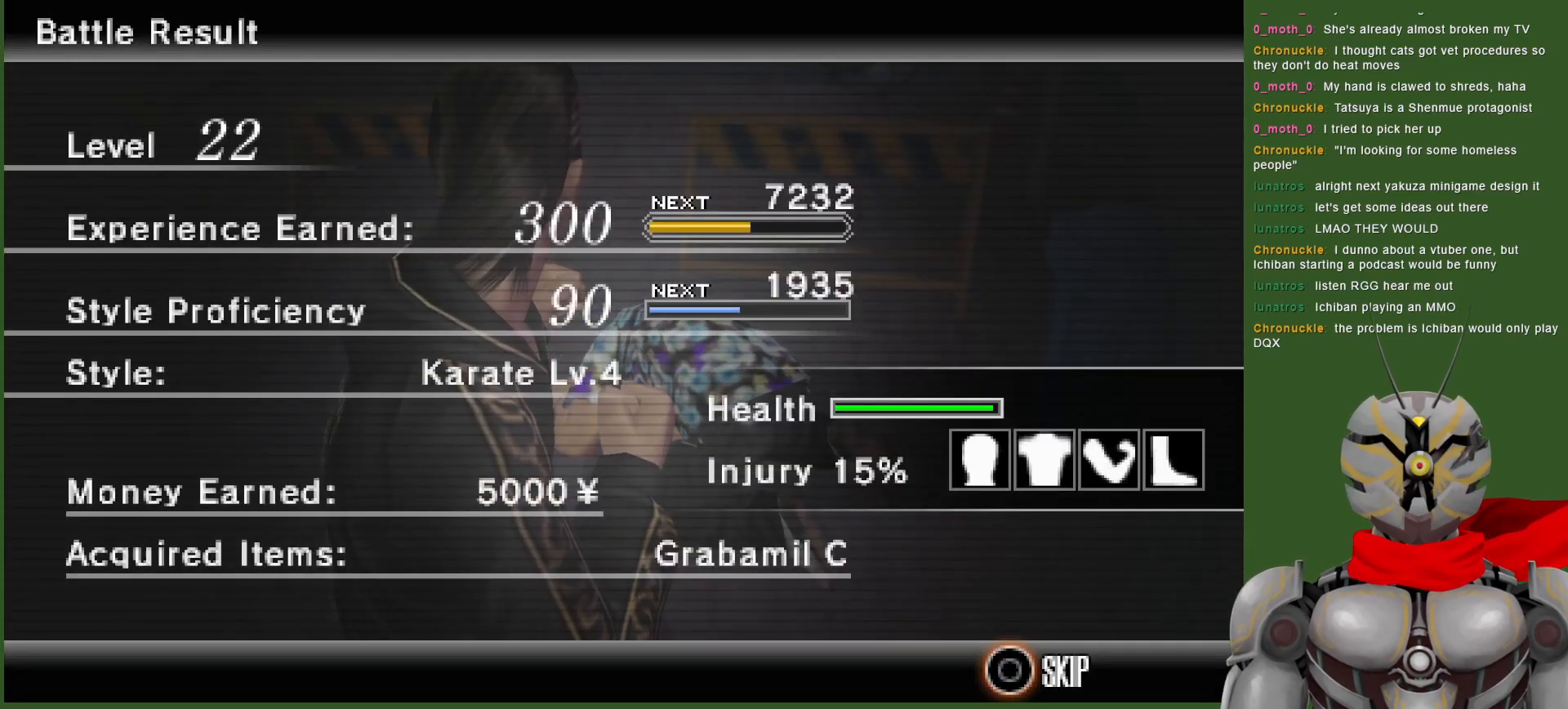
{"buttons": [], "left_stick": "center", "right_stick": "center", "events": []}
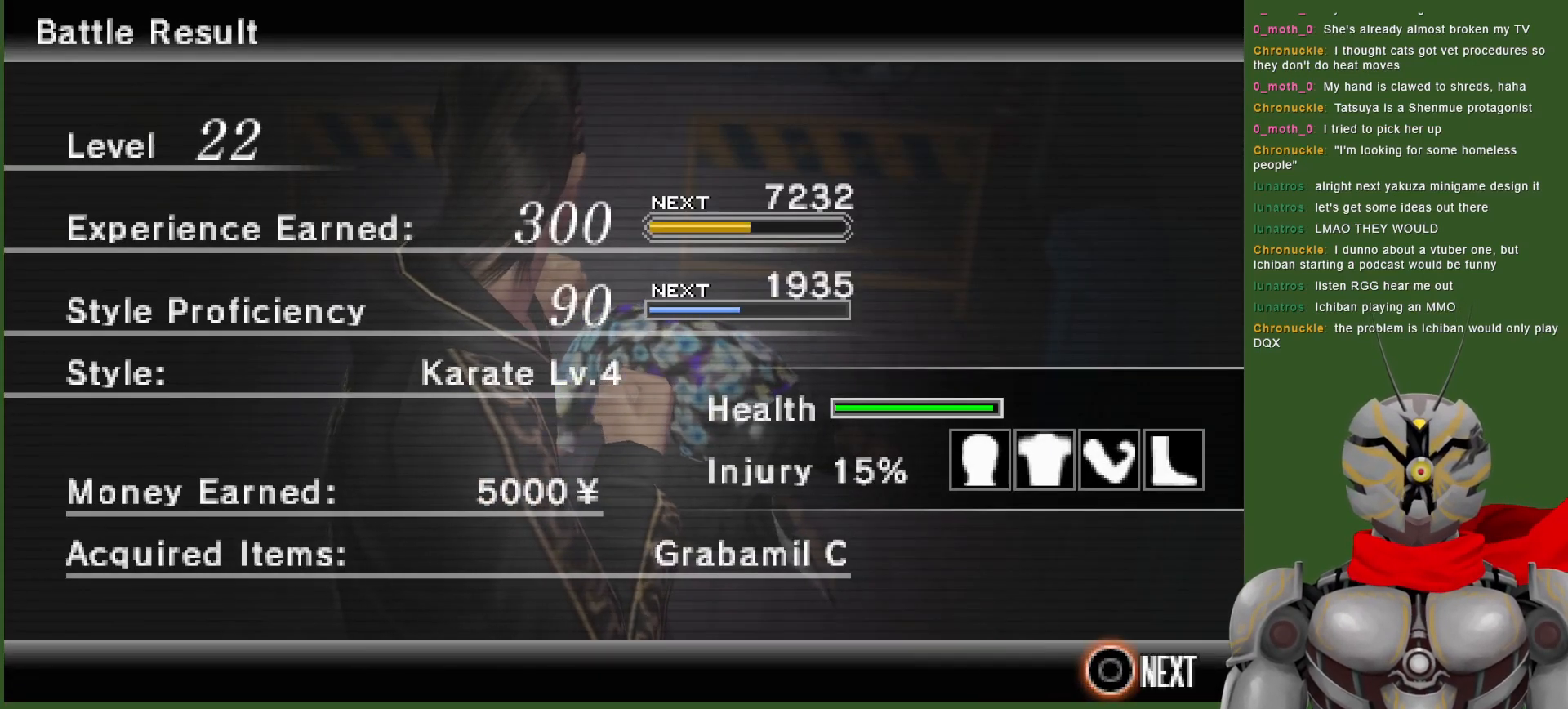
{"buttons": [], "left_stick": "center", "right_stick": "center", "events": []}
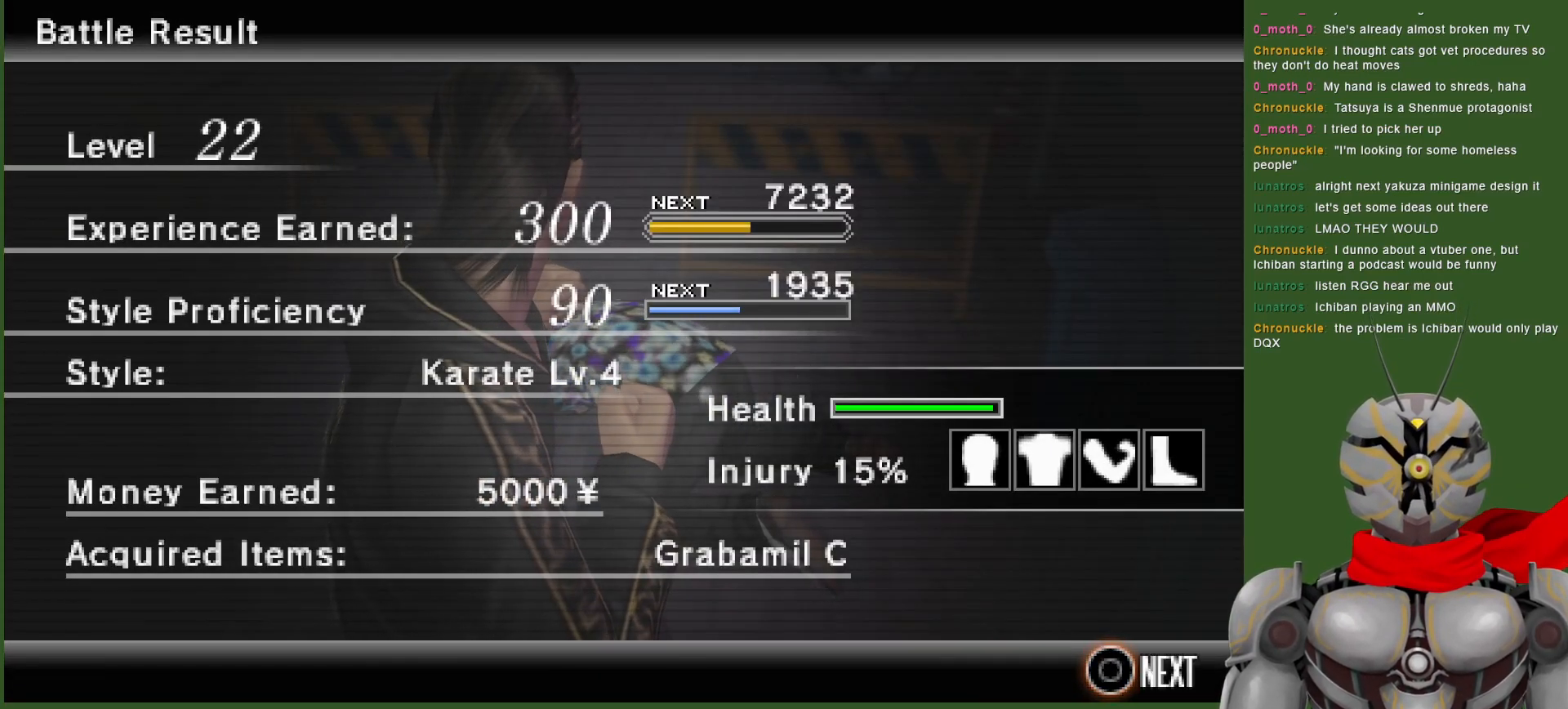
{"buttons": [], "left_stick": "center", "right_stick": "center", "events": [[67, "CIRCLE", "down"], [167, "CIRCLE", "up"]]}